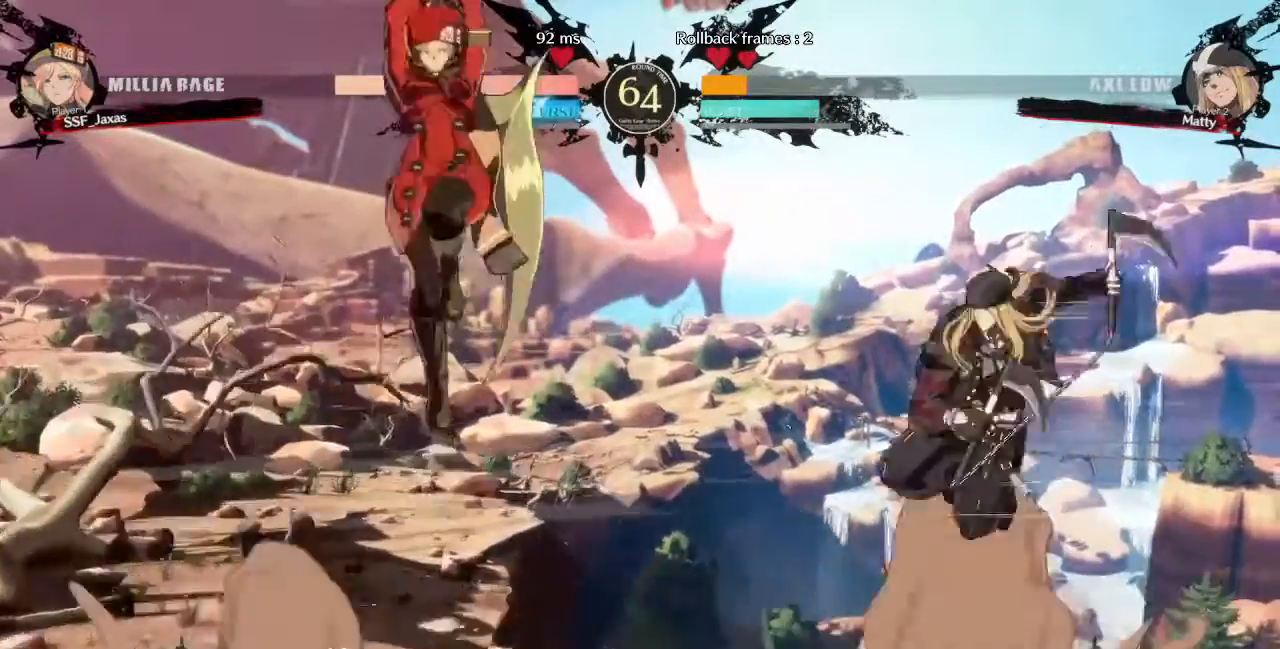
Gameplay with a controller (arcade stick); each line is a JSON object with the inputs held at the frame after it (dt_ms = milliseconds from this image to that frame). "events" lists button and stick changes between this image and that frame as [ms after this image, input, new state], when the widget could be followed in between. Not read: L3 R3 SELECT.
{"dt_ms": 520, "buttons": [], "events": [[320, "L1", "down"], [440, "L1", "up"]]}
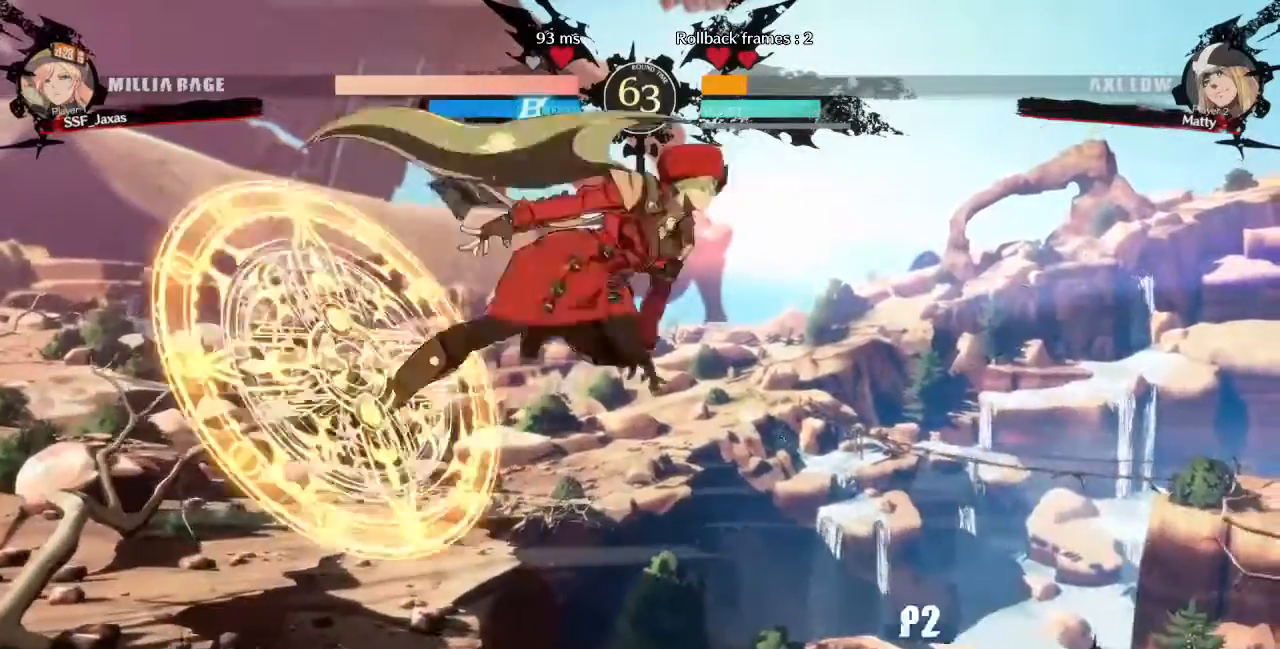
{"dt_ms": 480, "buttons": ["DPAD_LEFT"], "events": [[160, "DPAD_DOWN", "down"], [200, "DPAD_RIGHT", "down"], [240, "DPAD_DOWN", "up"], [240, "R1", "down"], [320, "DPAD_RIGHT", "up"], [360, "DPAD_LEFT", "down"], [360, "R1", "up"]]}
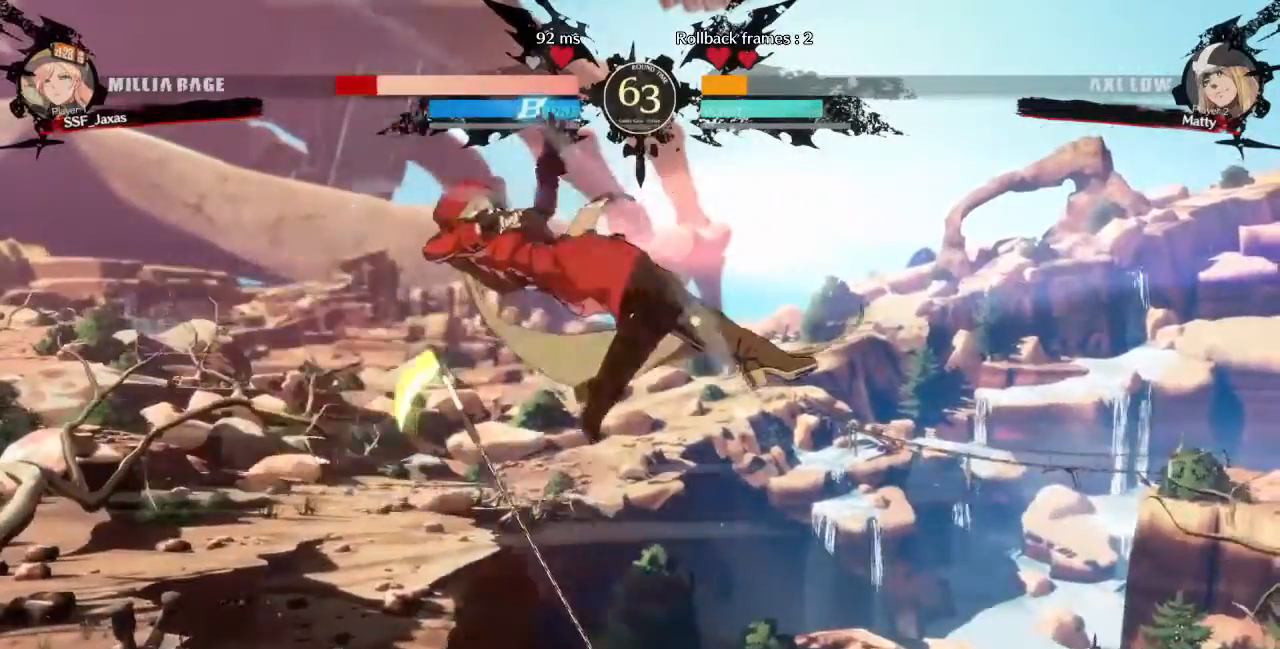
{"dt_ms": 520, "buttons": ["SQUARE", "TRIANGLE", "DPAD_LEFT"], "events": [[520, "SQUARE", "down"], [520, "TRIANGLE", "down"]]}
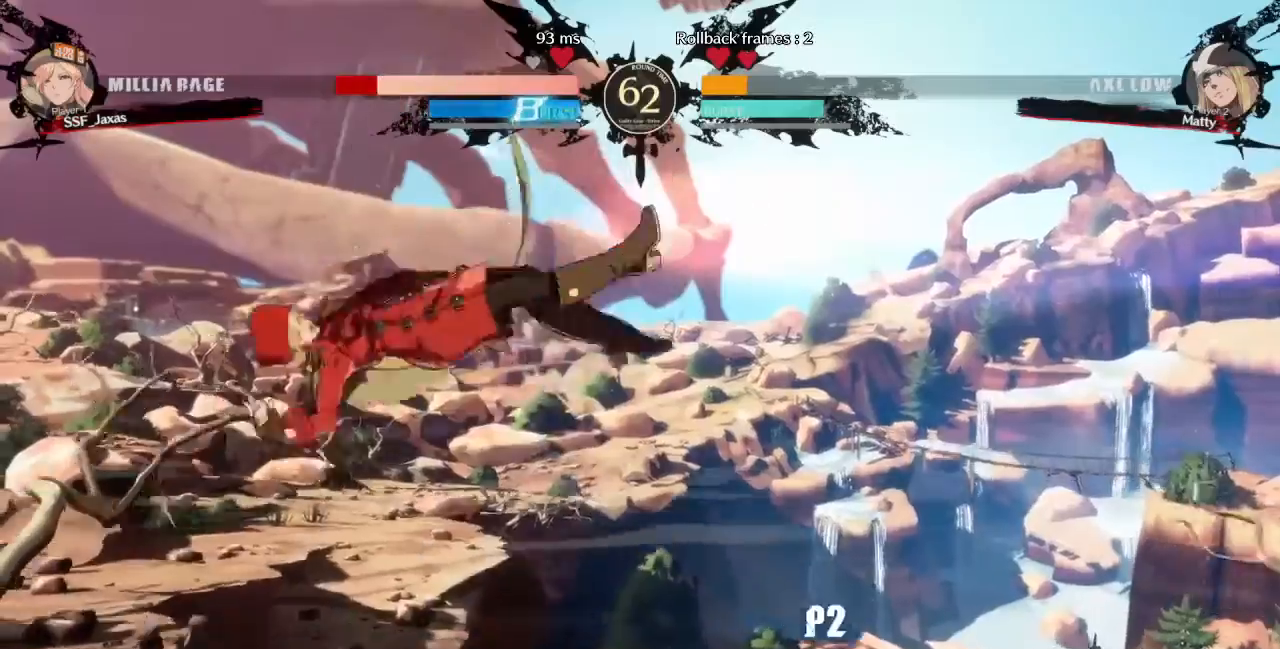
{"dt_ms": 480, "buttons": ["SQUARE", "DPAD_LEFT"], "events": [[160, "TRIANGLE", "up"]]}
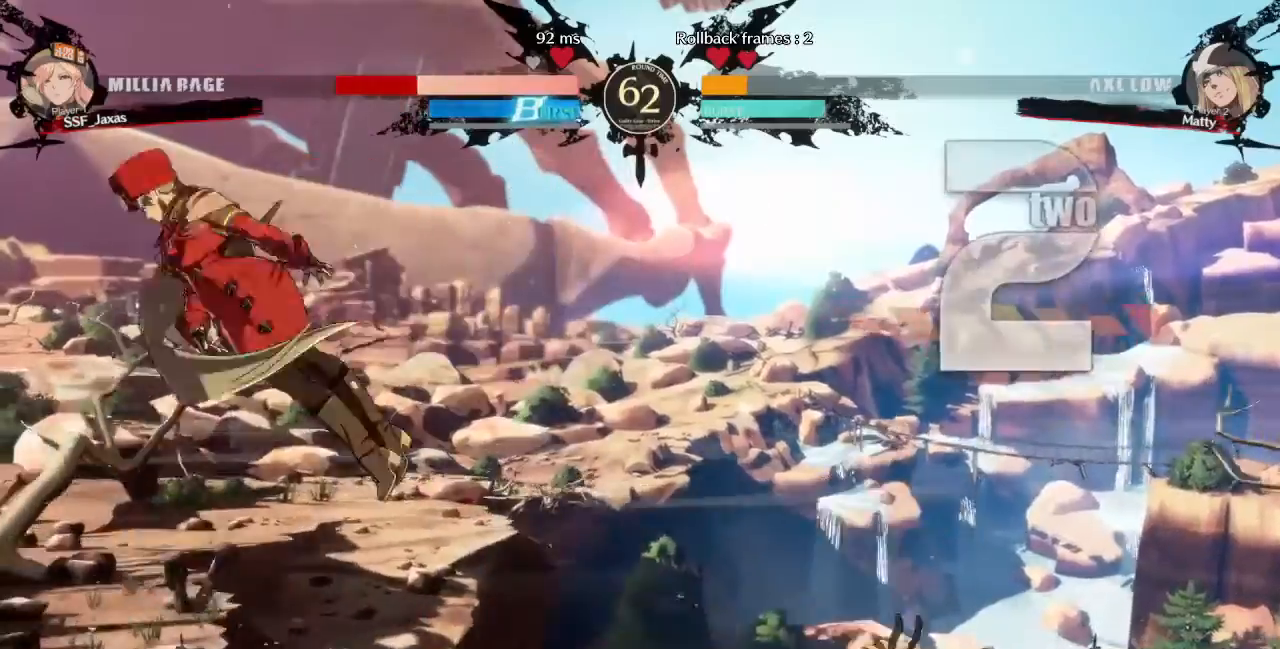
{"dt_ms": 520, "buttons": ["SQUARE", "DPAD_LEFT"]}
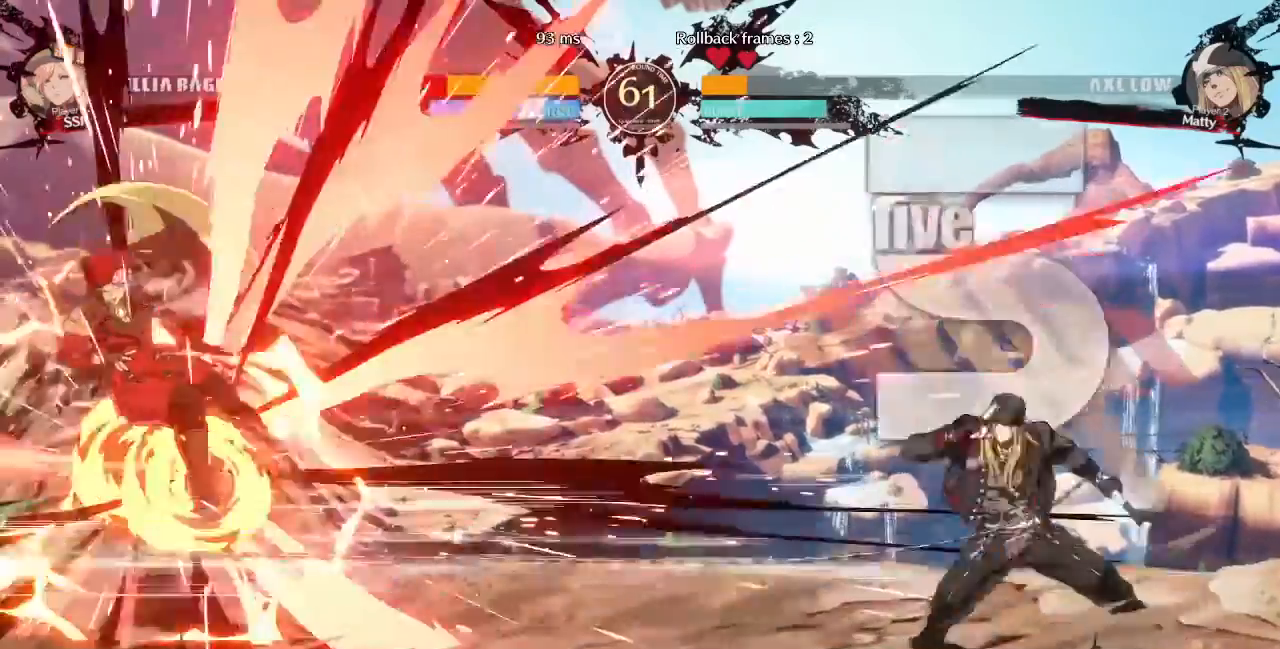
{"dt_ms": 1000, "buttons": ["SQUARE", "DPAD_LEFT"], "events": []}
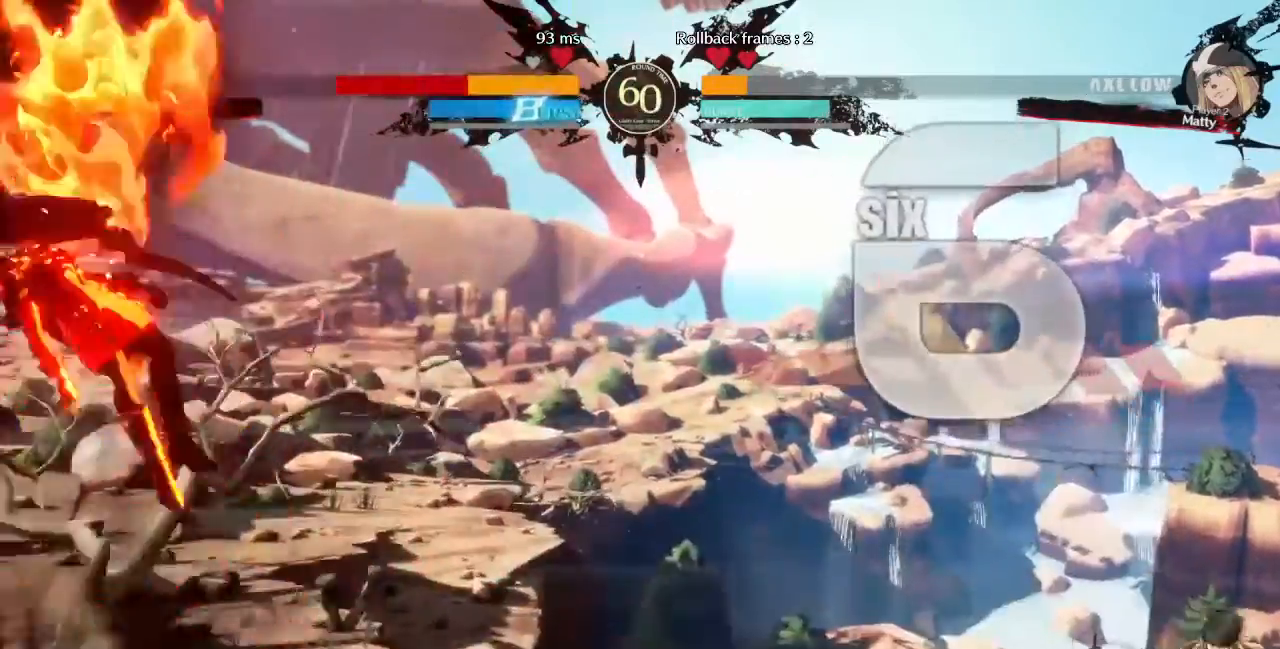
{"dt_ms": 480, "buttons": ["DPAD_DOWN", "DPAD_LEFT"]}
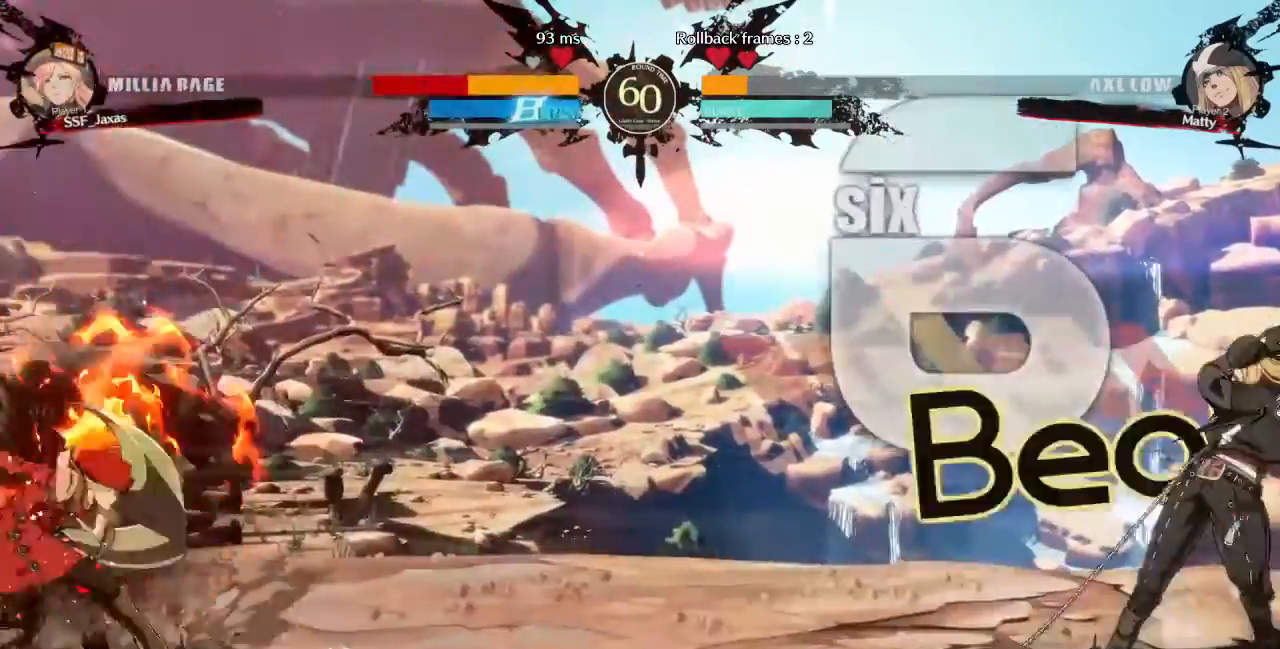
{"dt_ms": 520, "buttons": ["DPAD_LEFT"], "events": [[400, "DPAD_DOWN", "up"]]}
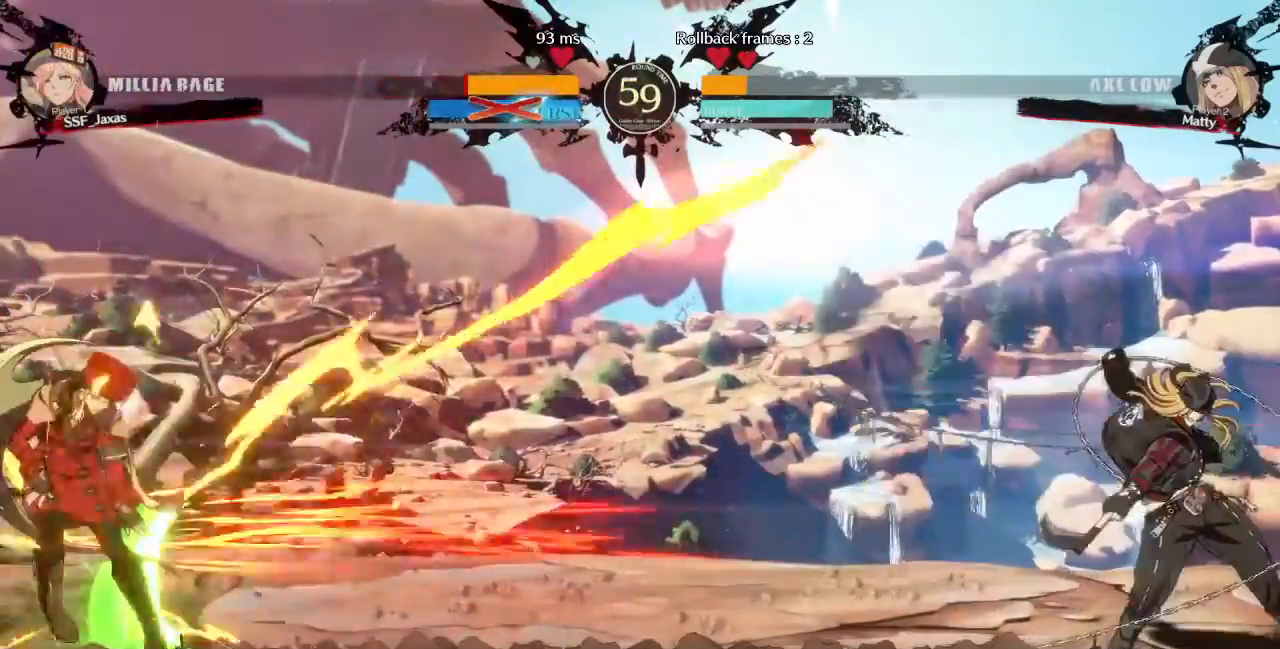
{"dt_ms": 480, "buttons": ["DPAD_LEFT"], "events": [[240, "DPAD_UP", "down"], [480, "DPAD_UP", "up"]]}